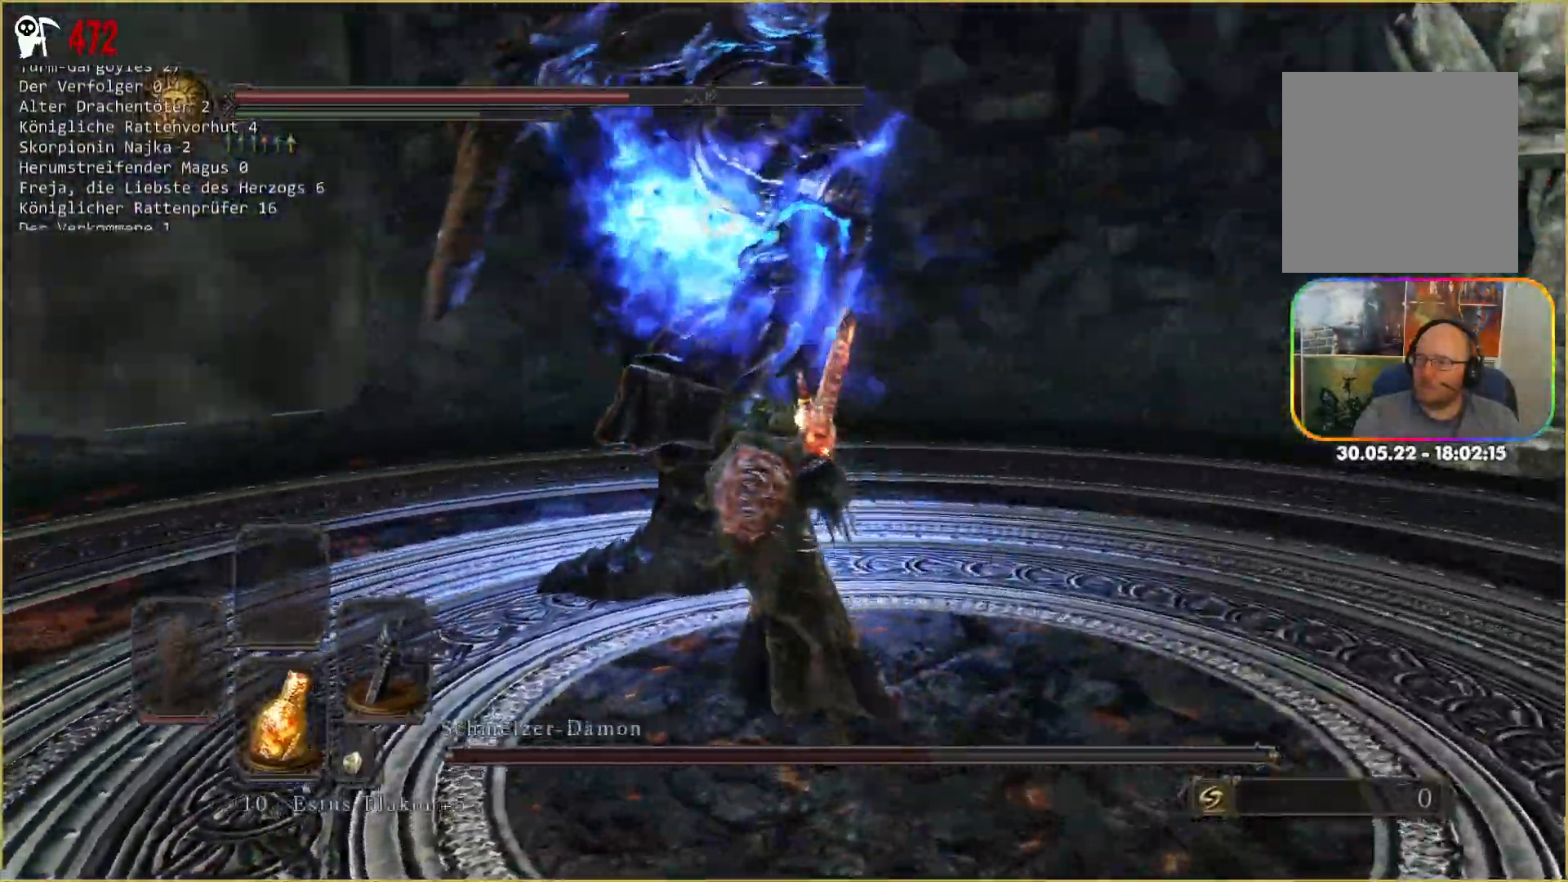
Gameplay with a controller (Xbox layout); each line is a JSON object with the inputs held at the frame after it (dt_ms = milliseconds from this image to that frame). "events" lists button and stick changes between this image and that frame as [ms after this image, input, new state], when the widget could be followed in between. Not read: L3 START.
{"dt_ms": 500, "buttons": [], "left_stick": "center", "right_stick": "center", "events": [[100, "R1", "up"], [117, "left_stick", "up"], [267, "left_stick", "center"]]}
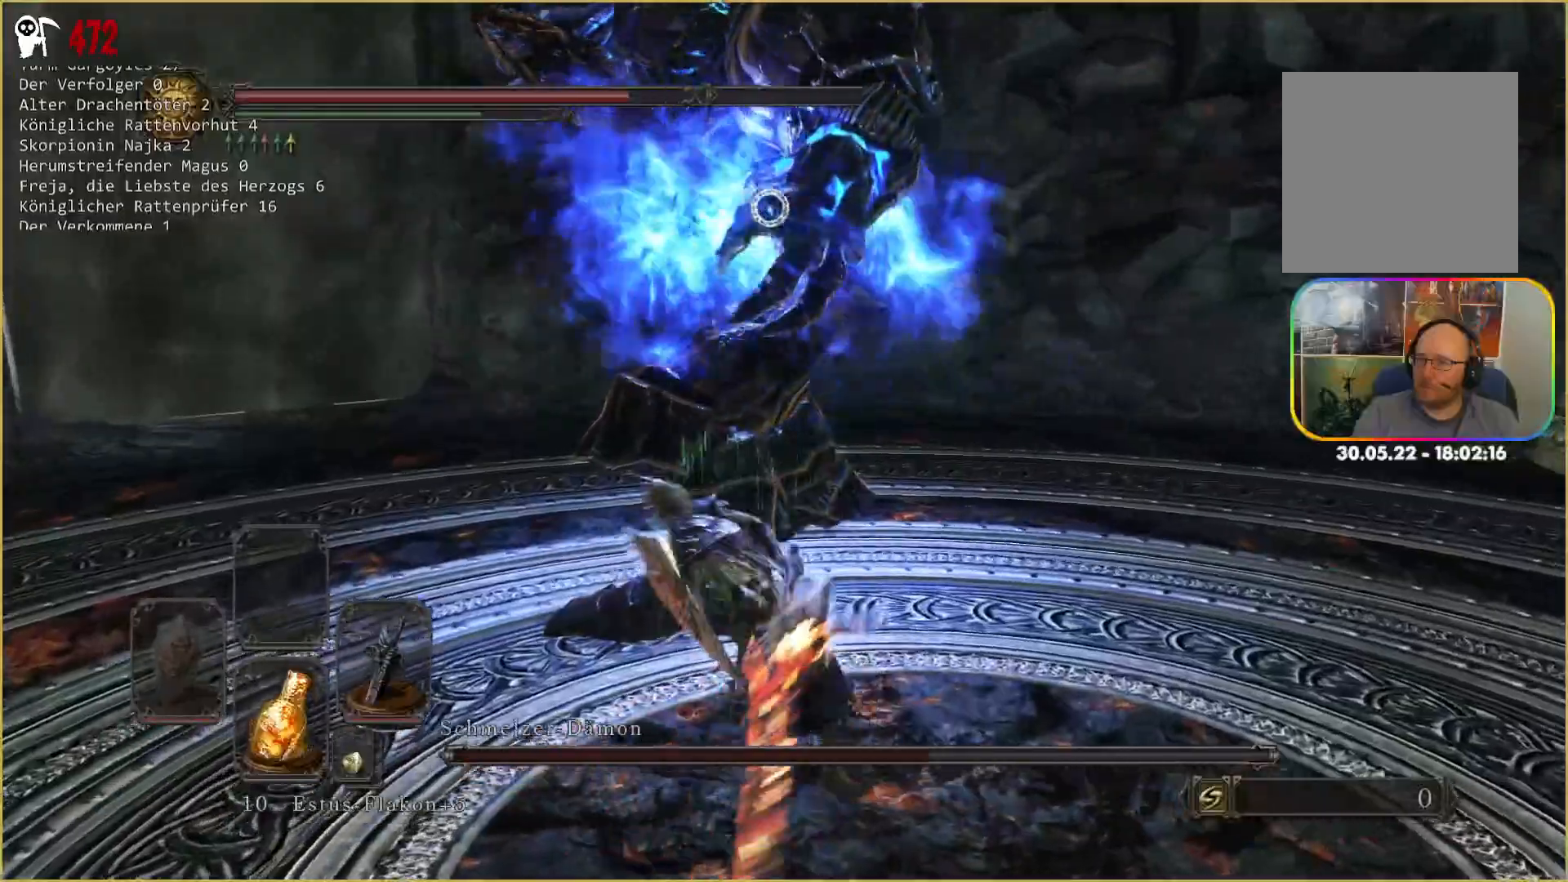
{"dt_ms": 500, "buttons": [], "left_stick": "center", "right_stick": "center", "events": [[333, "R1", "down"], [483, "R1", "up"]]}
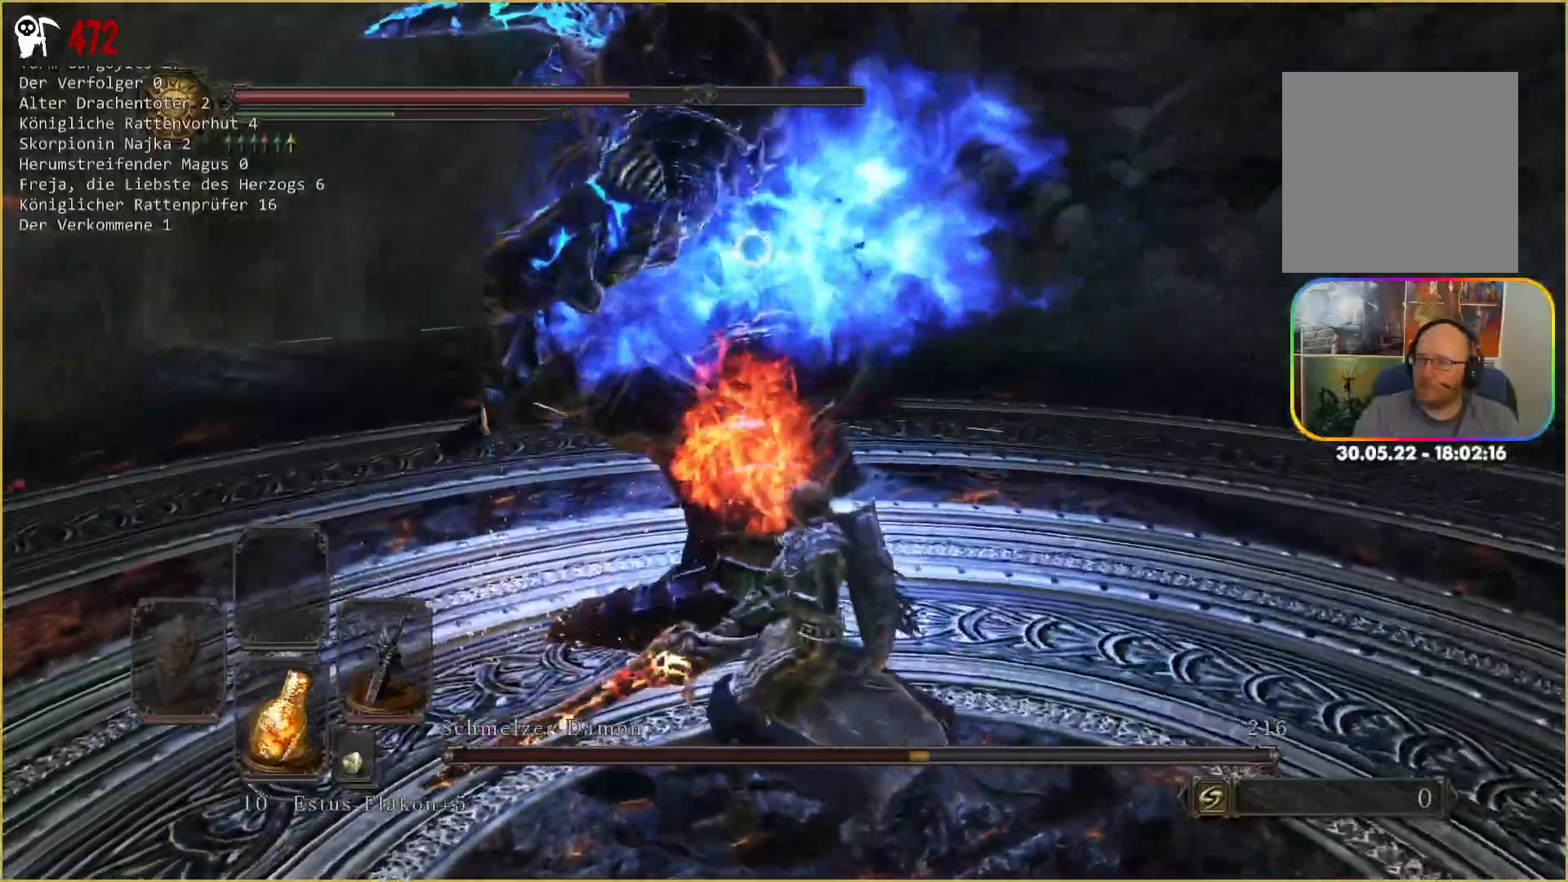
{"dt_ms": 500, "buttons": [], "left_stick": "center", "right_stick": "center", "events": []}
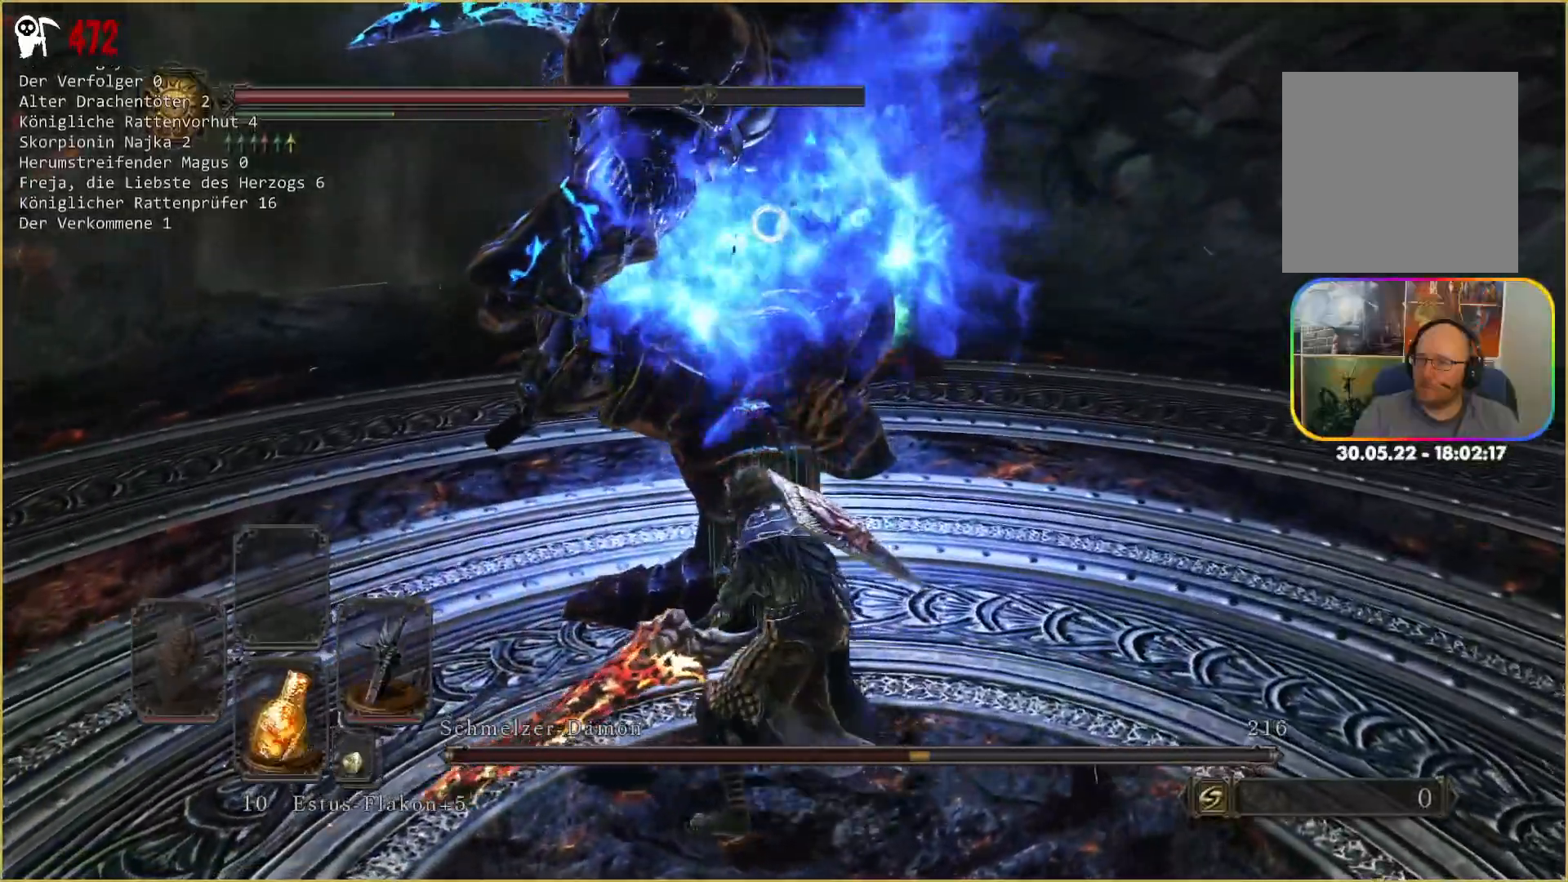
{"dt_ms": 500, "buttons": [], "left_stick": "center", "right_stick": "center", "events": []}
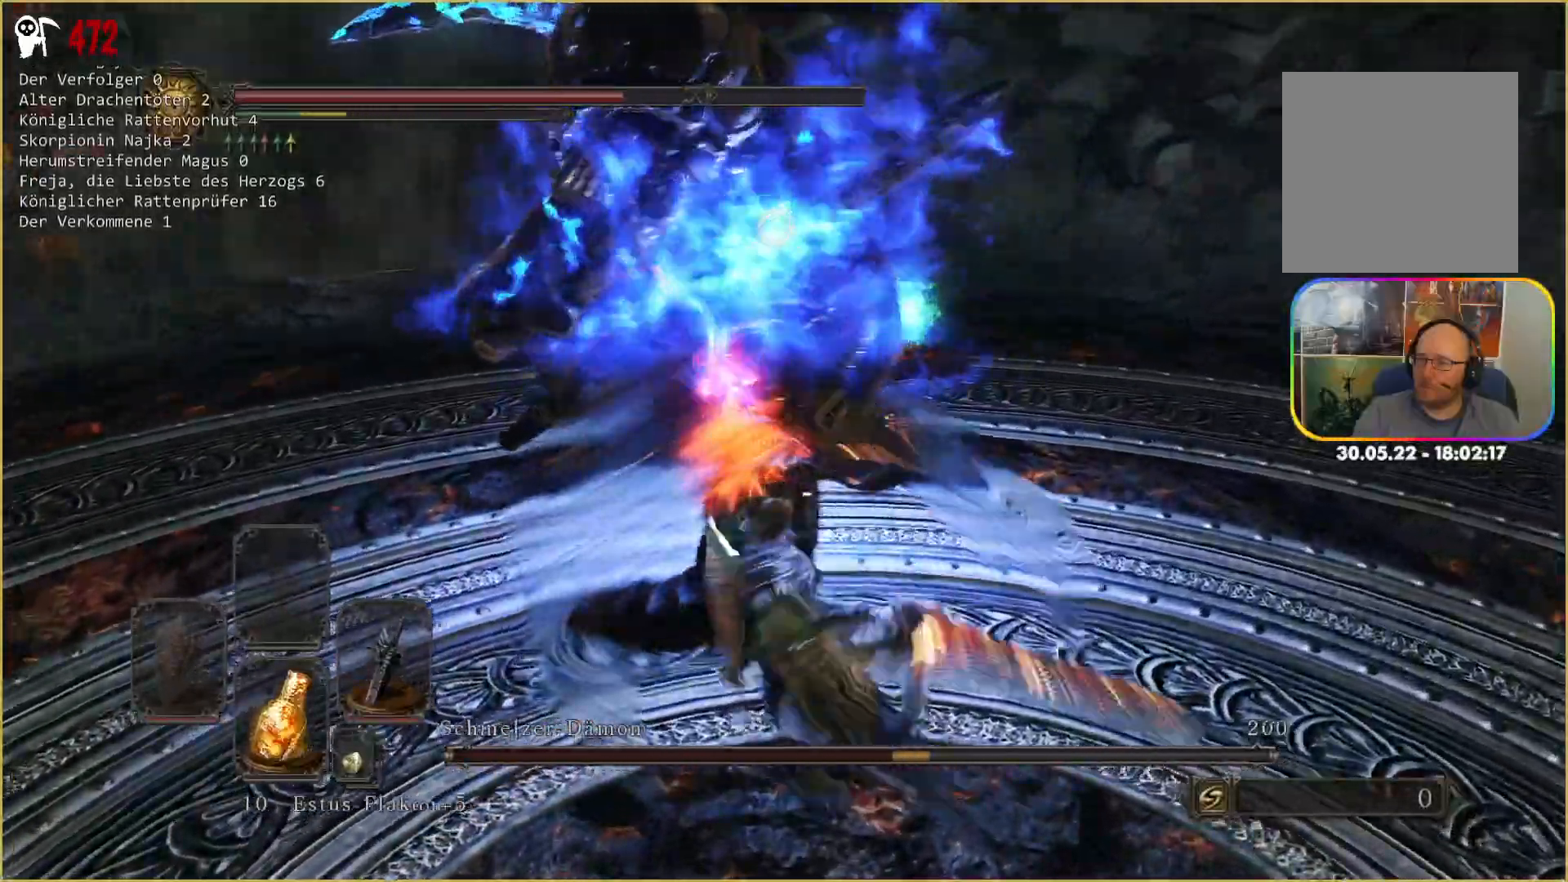
{"dt_ms": 500, "buttons": [], "left_stick": "center", "right_stick": "center", "events": [[50, "R1", "down"], [200, "R1", "up"]]}
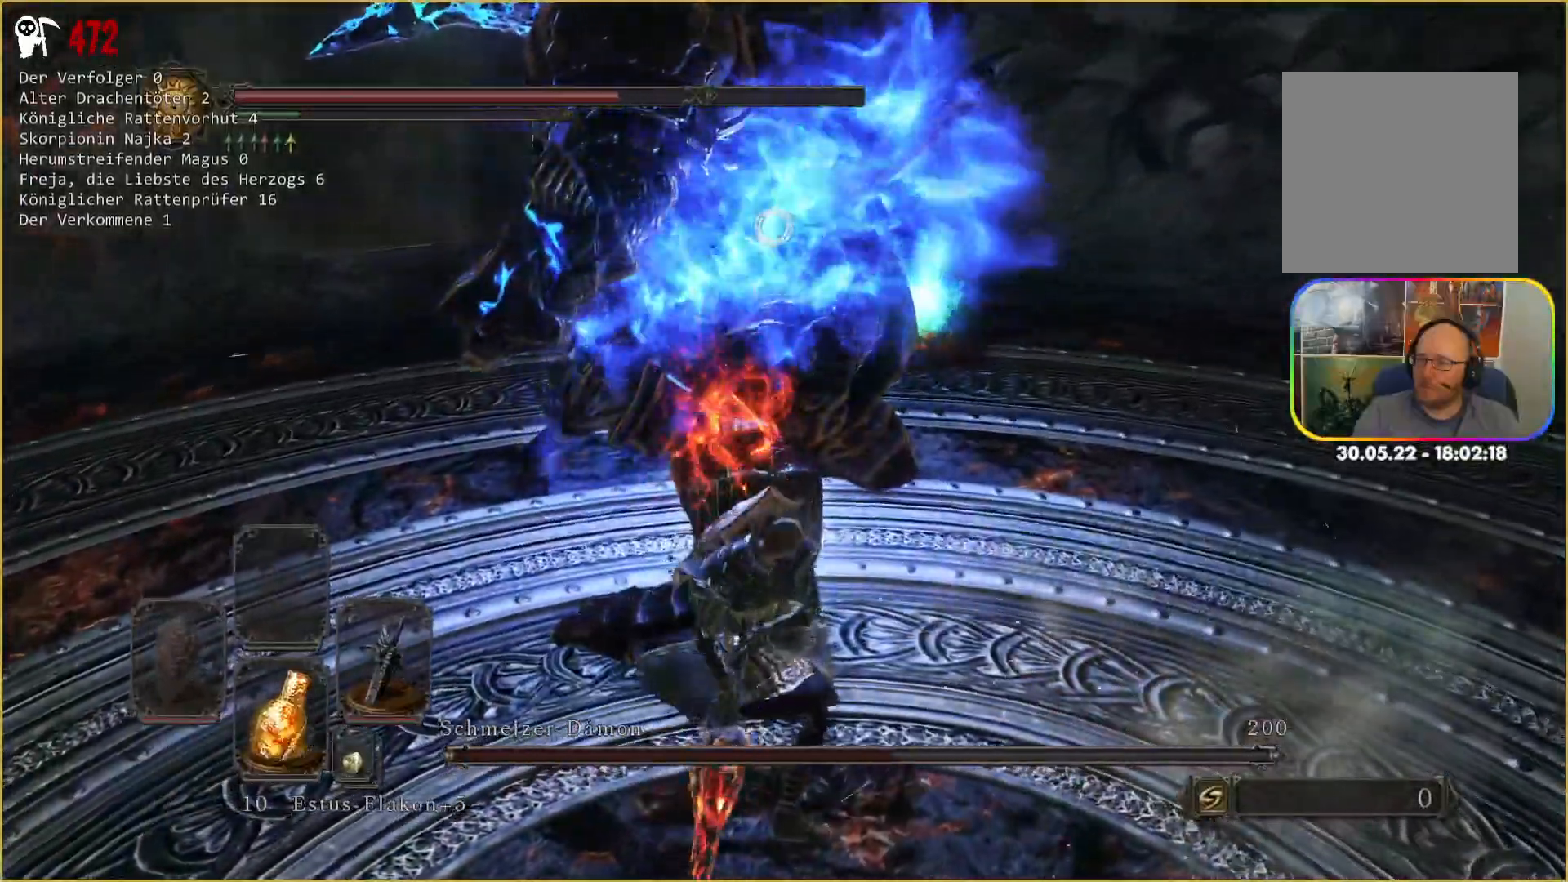
{"dt_ms": 500, "buttons": [], "left_stick": "center", "right_stick": "center", "events": []}
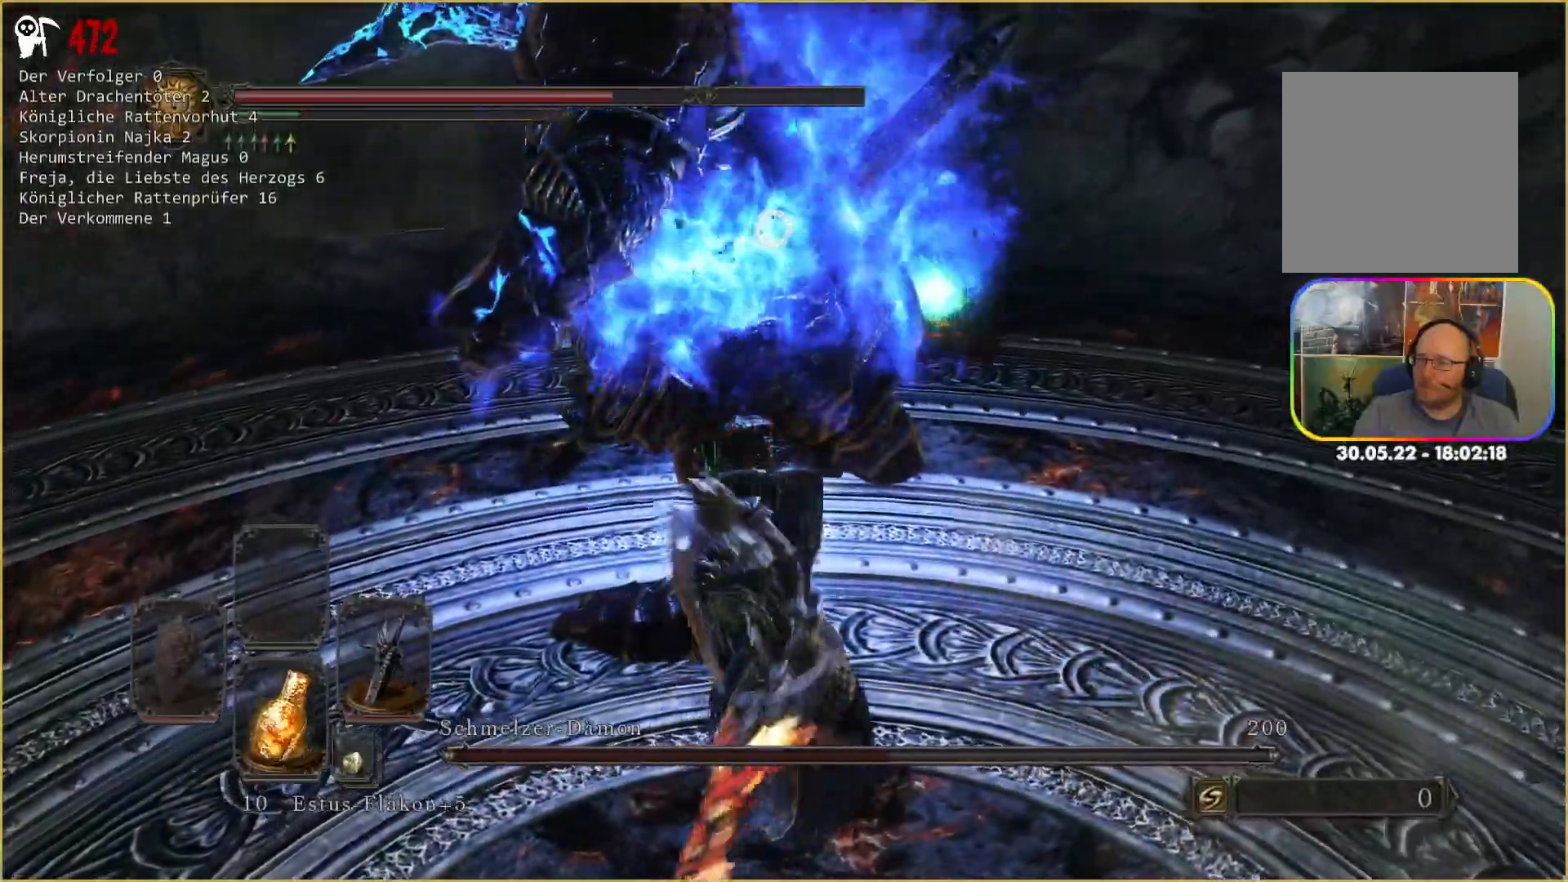
{"dt_ms": 1000, "buttons": [], "left_stick": "down", "right_stick": "center", "events": [[450, "left_stick", "down"]]}
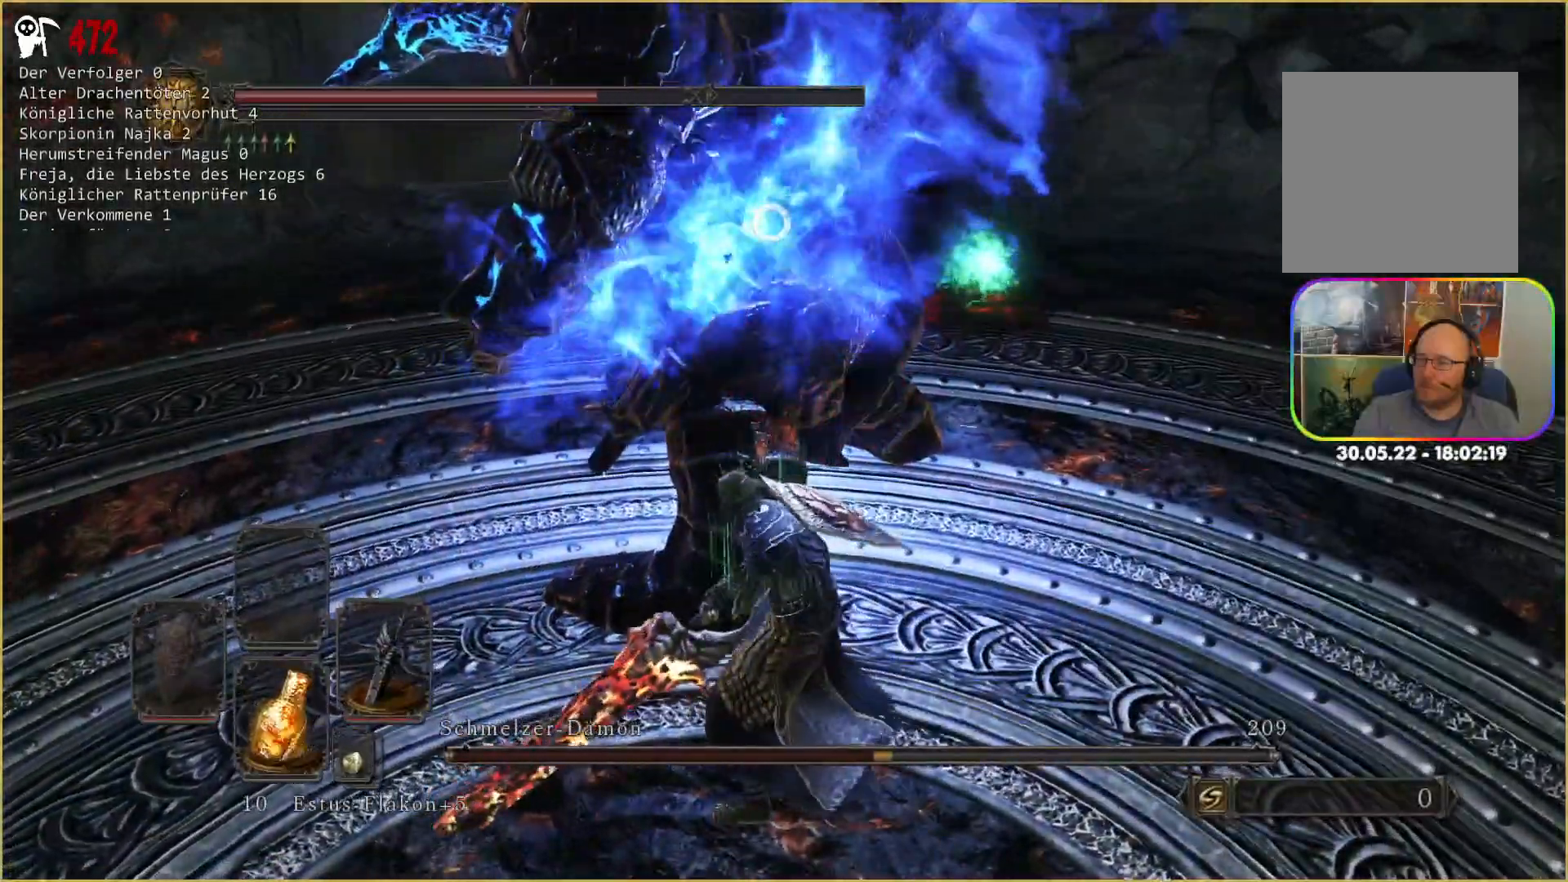
{"dt_ms": 500, "buttons": [], "left_stick": "down", "right_stick": "center", "events": []}
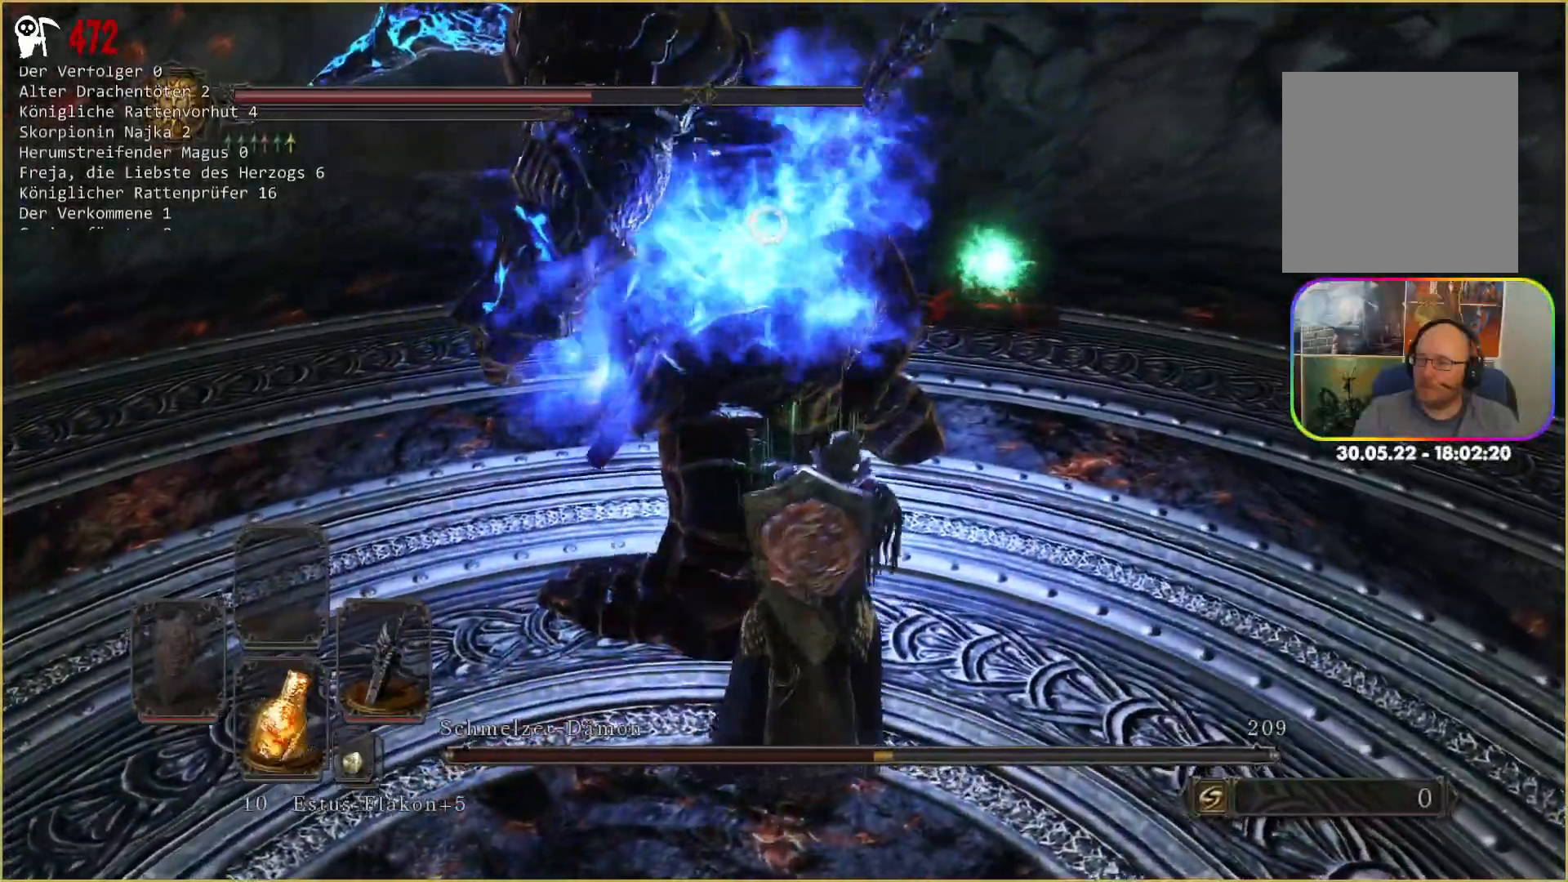
{"dt_ms": 500, "buttons": [], "left_stick": "down", "right_stick": "center", "events": []}
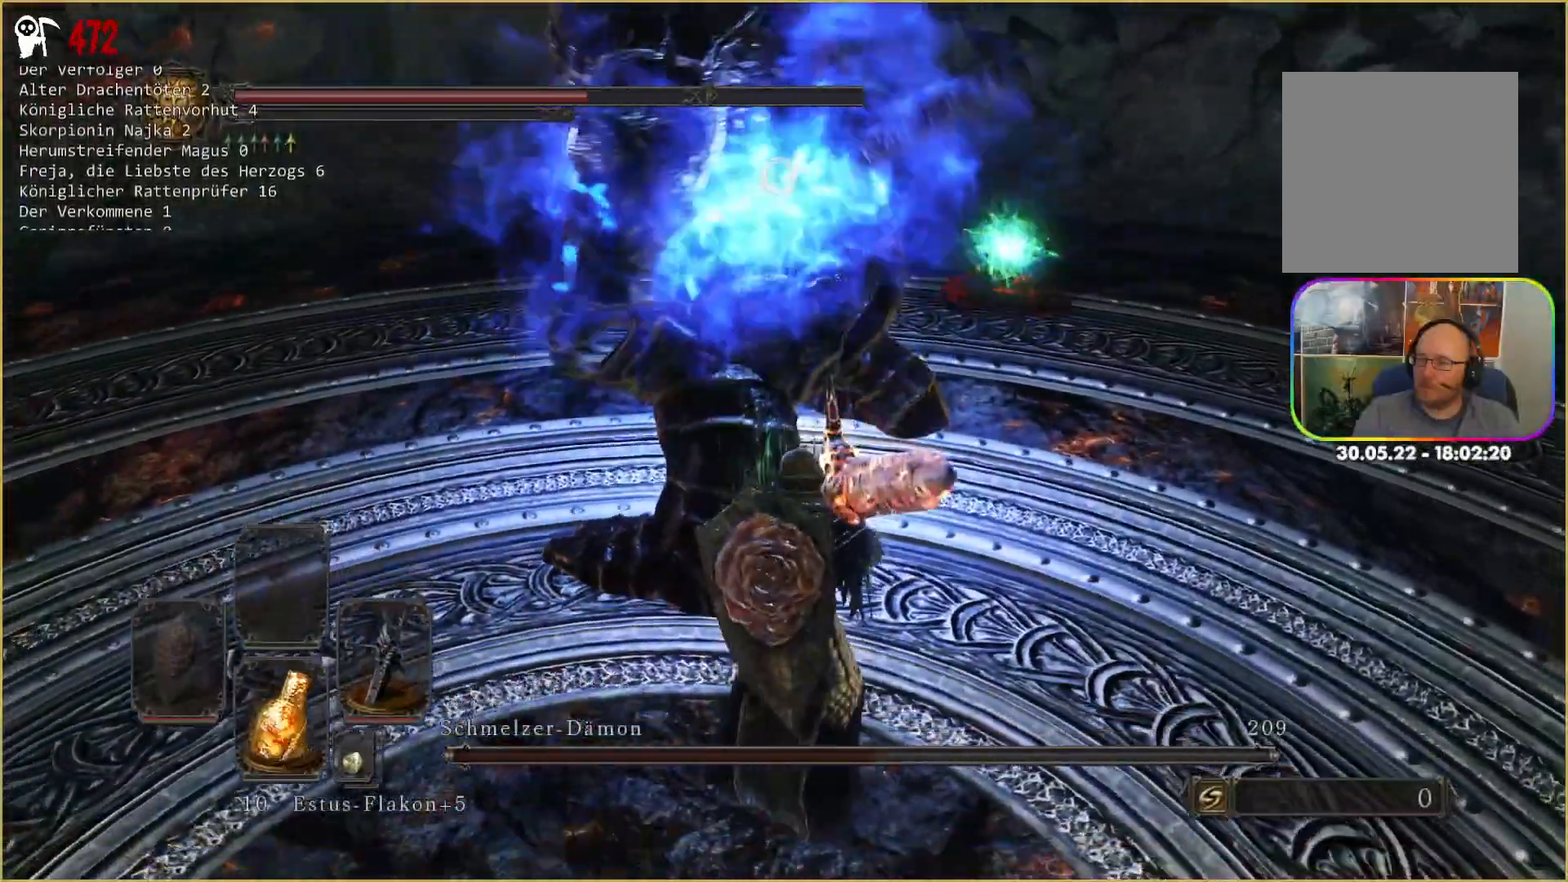
{"dt_ms": 500, "buttons": [], "left_stick": "down-right", "right_stick": "center", "events": [[283, "left_stick", "down-right"]]}
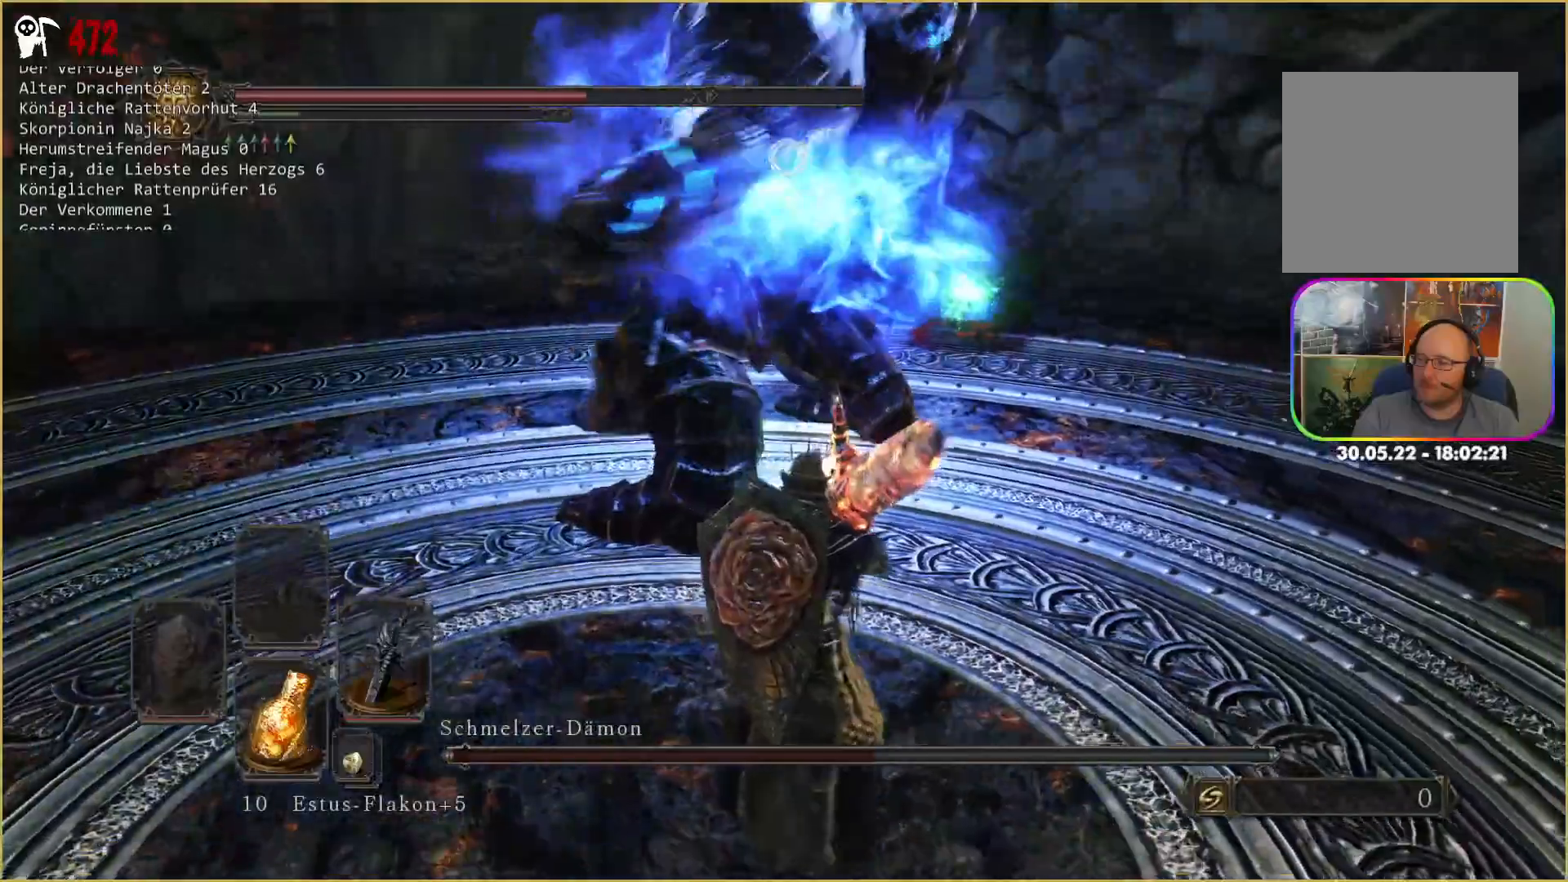
{"dt_ms": 500, "buttons": [], "left_stick": "down-right", "right_stick": "center", "events": []}